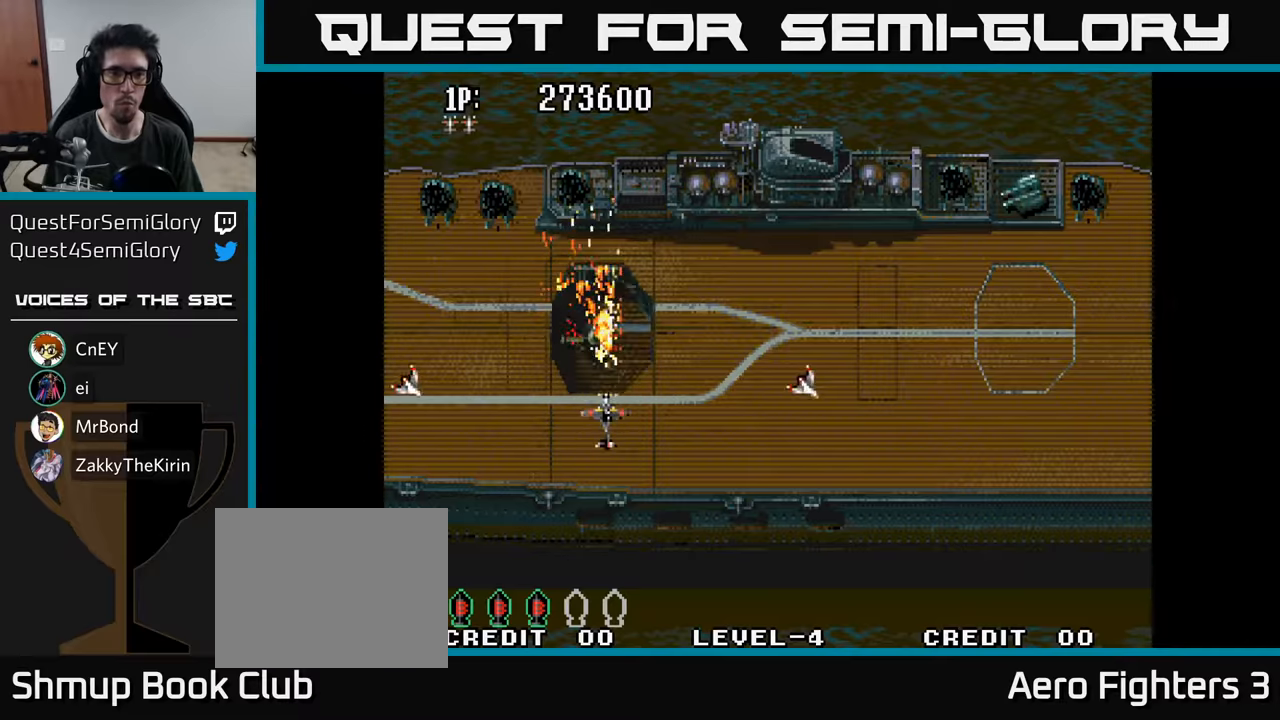
Gameplay with a controller (Xbox layout); each line is a JSON object with the inputs held at the frame after it. "events" lists button and stick changes between this image and that frame as [ms after this image, input, new state], when the widget could be followed in between.
{"buttons": ["A"], "left_stick": "center", "right_stick": "center", "events": [[50, "A", "down"], [67, "DPAD_UP", "down"], [117, "DPAD_UP", "up"], [133, "A", "up"], [200, "A", "down"], [300, "A", "up"], [350, "A", "down"], [433, "A", "up"], [483, "A", "down"]]}
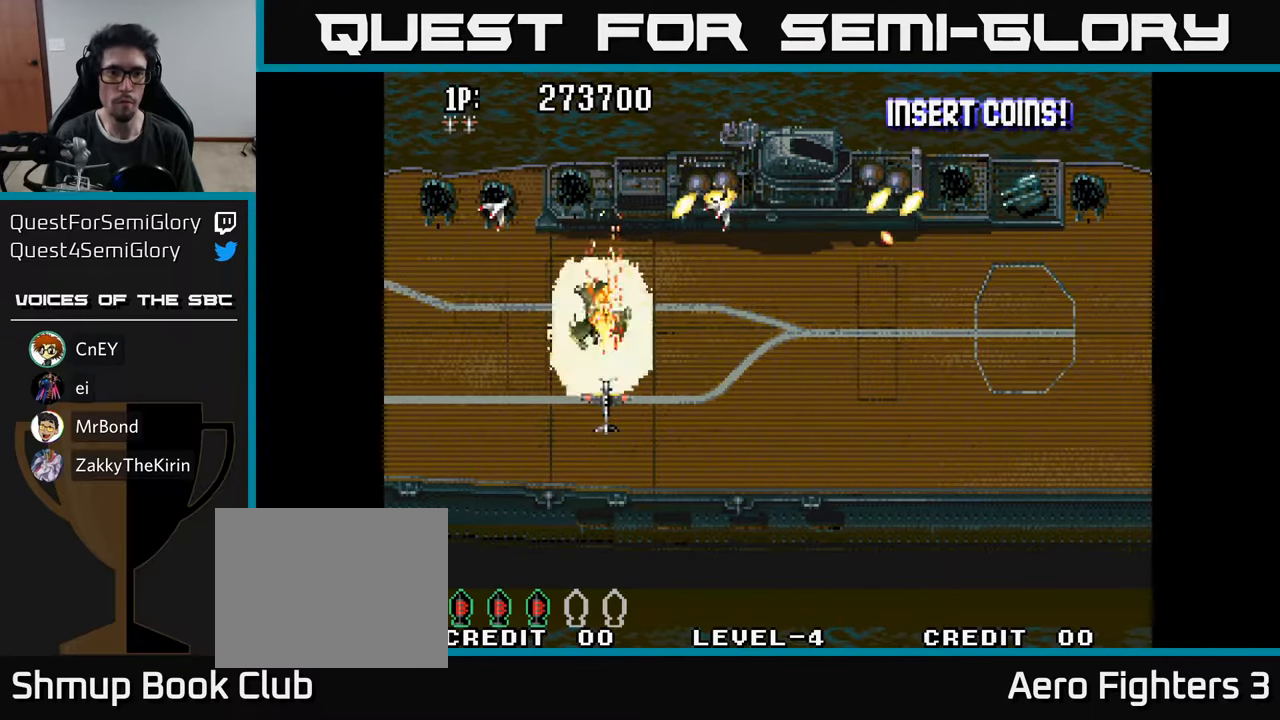
{"buttons": ["DPAD_DOWN", "DPAD_RIGHT"], "left_stick": "center", "right_stick": "center", "events": [[33, "DPAD_UP", "down"], [67, "A", "up"], [117, "DPAD_UP", "up"], [133, "A", "down"], [167, "DPAD_DOWN", "down"], [217, "A", "up"], [283, "A", "down"], [350, "A", "up"], [417, "A", "down"], [500, "A", "up"], [500, "DPAD_RIGHT", "down"]]}
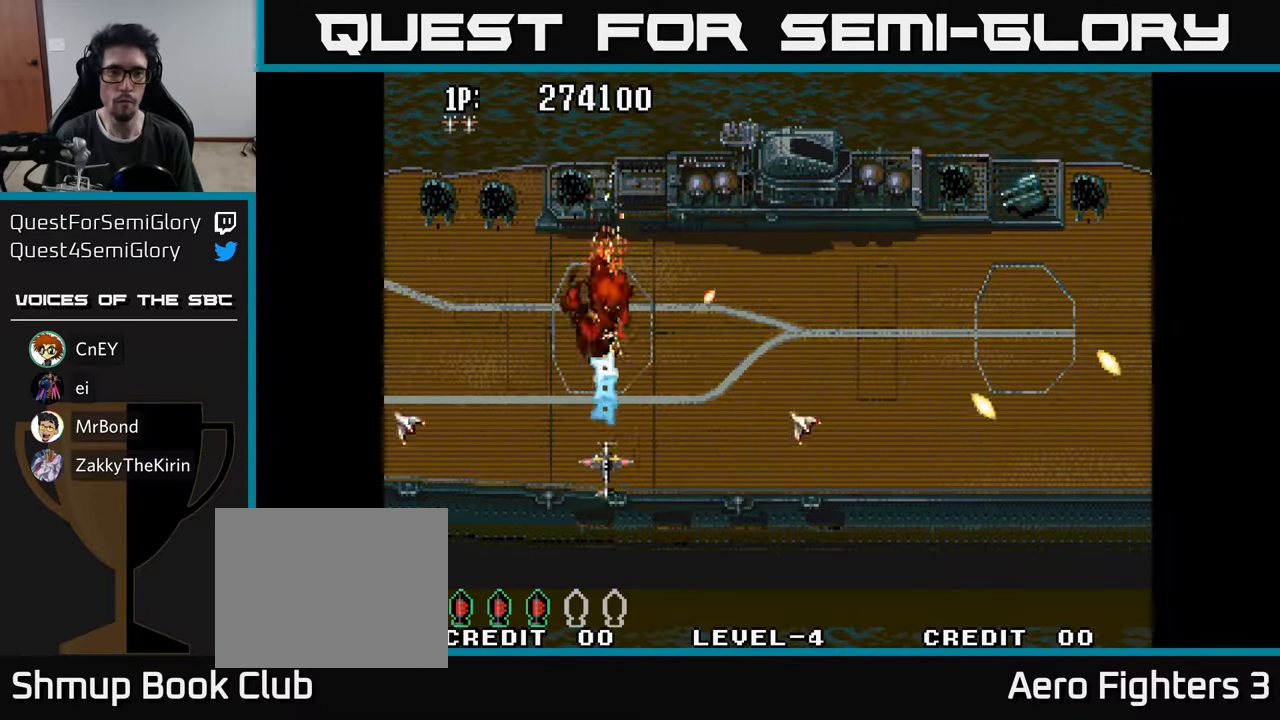
{"buttons": ["DPAD_RIGHT"], "left_stick": "center", "right_stick": "center", "events": [[67, "DPAD_DOWN", "up"], [83, "A", "down"], [150, "A", "up"], [233, "A", "down"], [317, "A", "up"], [400, "A", "down"], [483, "A", "up"]]}
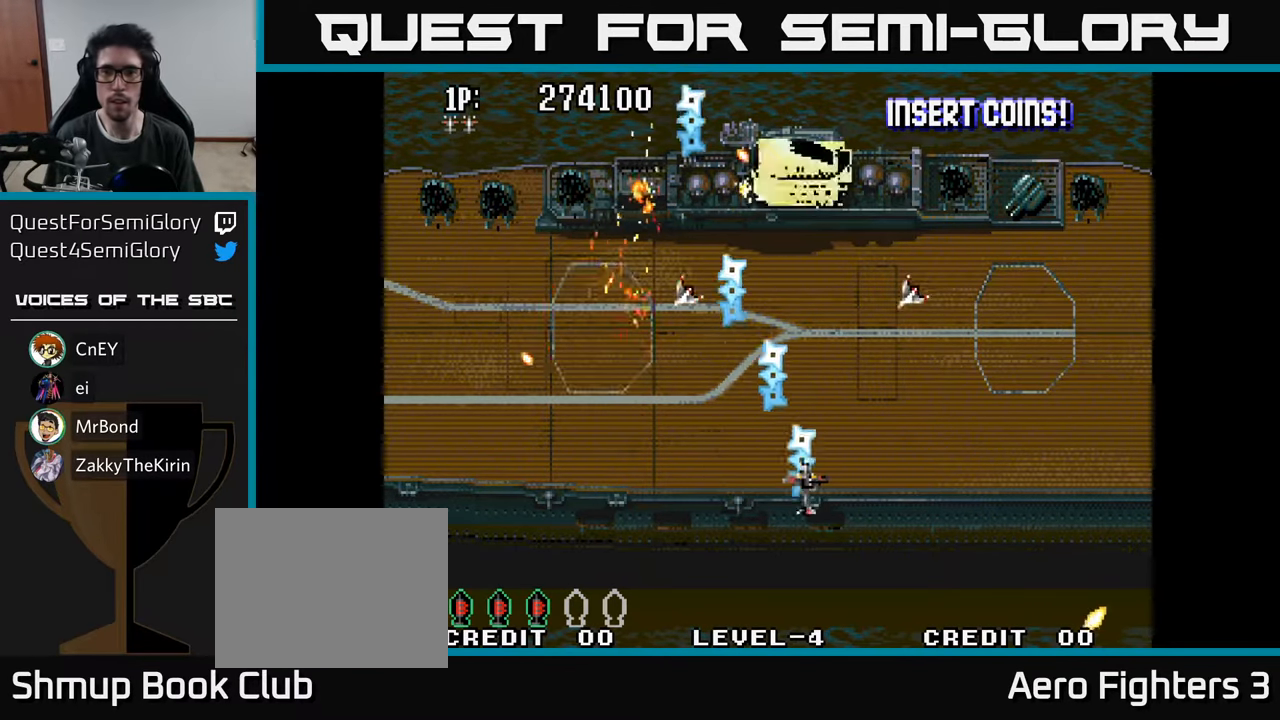
{"buttons": ["DPAD_UP", "DPAD_RIGHT"], "left_stick": "center", "right_stick": "center", "events": [[50, "DPAD_UP", "down"], [67, "A", "down"], [167, "A", "up"], [233, "A", "down"], [333, "A", "up"], [400, "A", "down"], [500, "A", "up"]]}
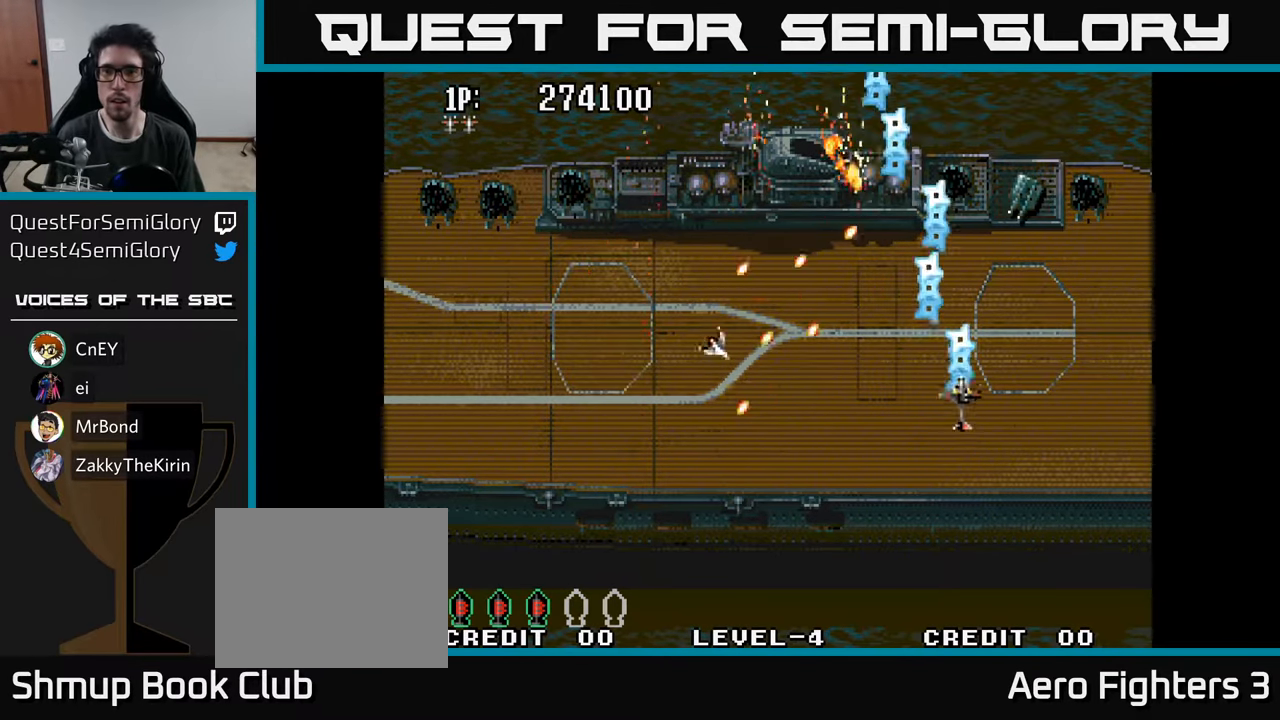
{"buttons": ["DPAD_LEFT"], "left_stick": "center", "right_stick": "center"}
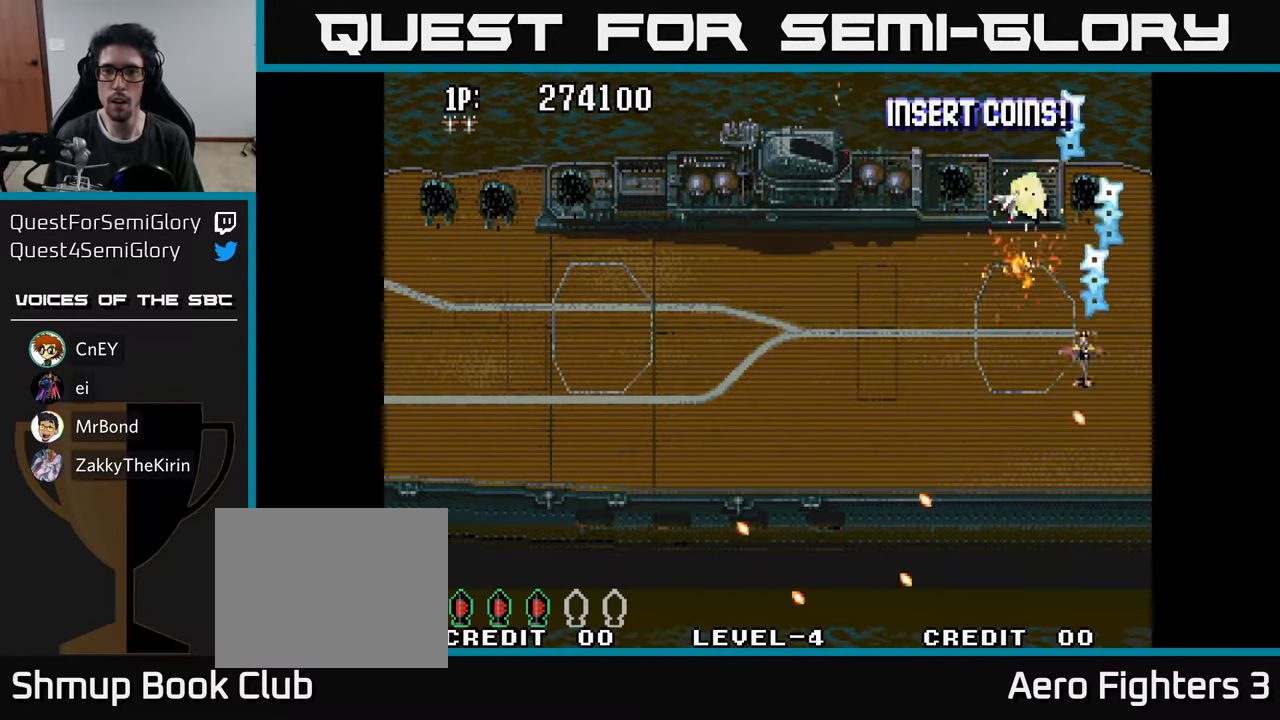
{"buttons": ["A", "DPAD_DOWN"], "left_stick": "center", "right_stick": "center"}
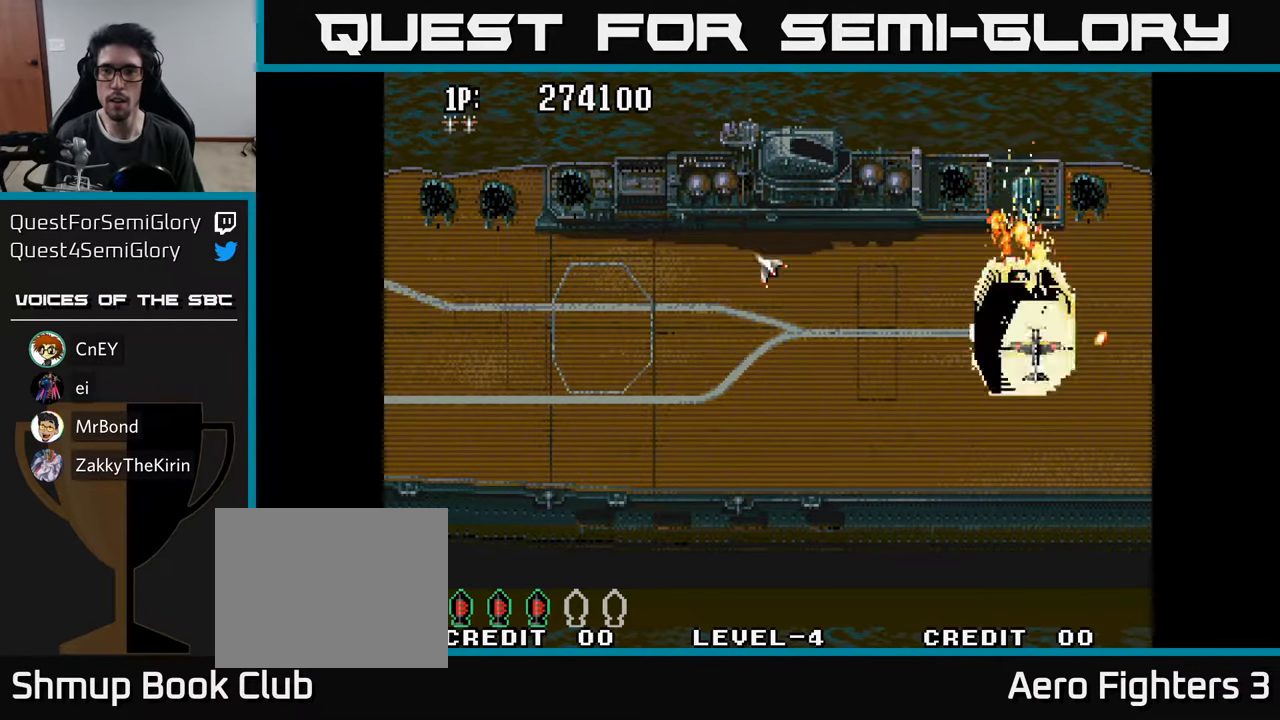
{"buttons": [], "left_stick": "center", "right_stick": "center", "events": [[17, "DPAD_DOWN", "up"], [33, "DPAD_UP", "down"], [100, "A", "up"], [150, "A", "down"], [233, "A", "up"], [317, "A", "down"], [383, "A", "up"], [417, "DPAD_UP", "up"], [450, "A", "down"], [500, "A", "up"]]}
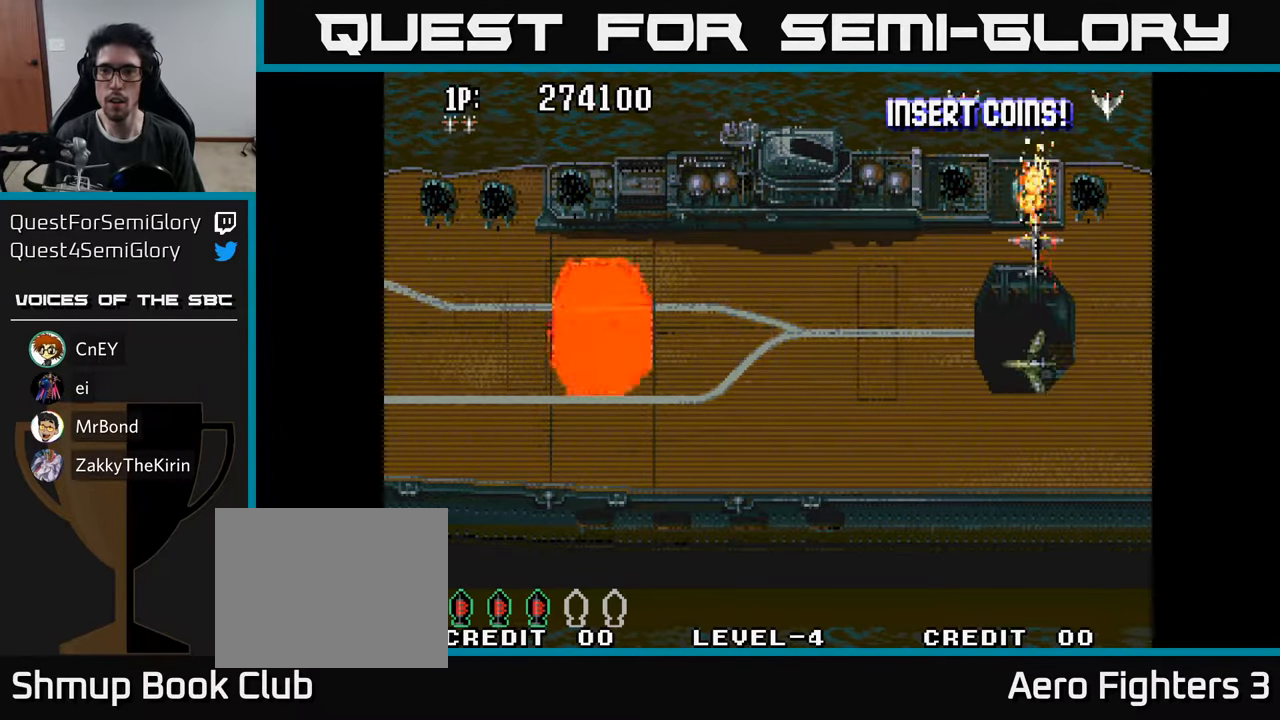
{"buttons": ["A", "DPAD_DOWN", "DPAD_RIGHT"], "left_stick": "center", "right_stick": "center", "events": [[67, "A", "down"], [133, "A", "up"], [183, "A", "down"], [250, "A", "up"], [267, "DPAD_DOWN", "down"], [317, "A", "down"], [333, "DPAD_RIGHT", "down"], [383, "A", "up"], [450, "A", "down"]]}
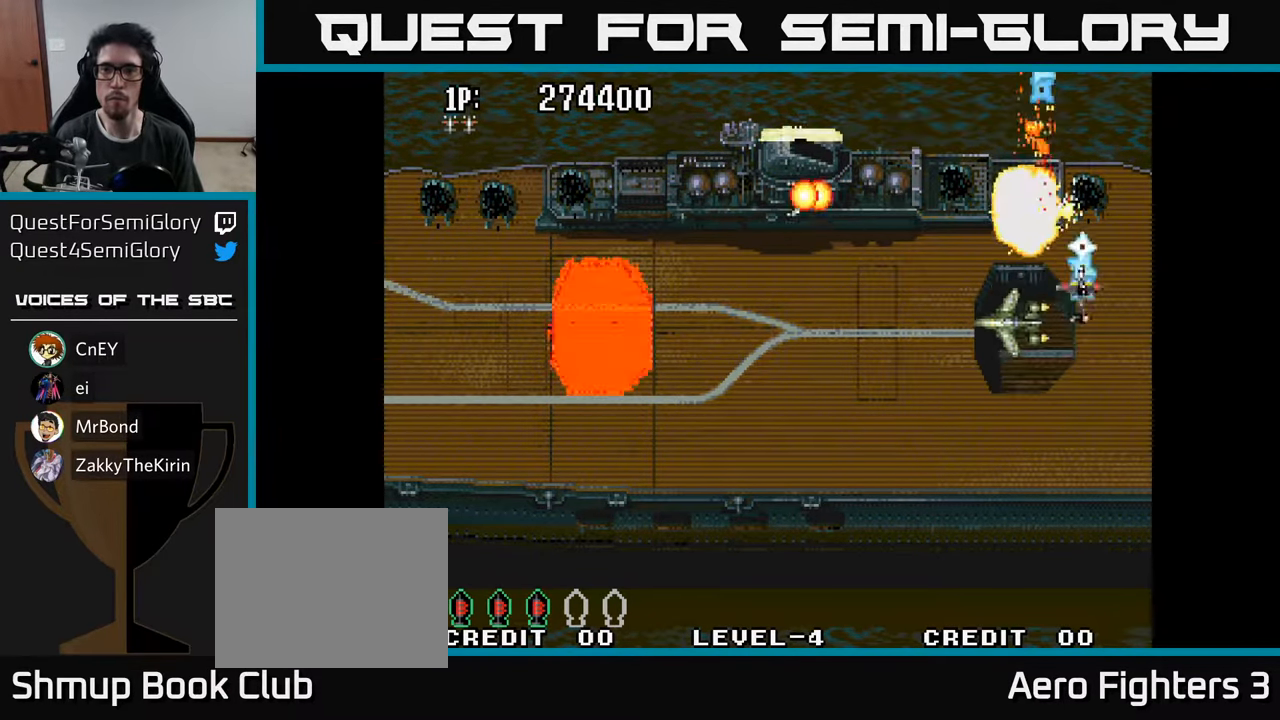
{"buttons": ["A", "DPAD_DOWN"], "left_stick": "center", "right_stick": "center", "events": [[17, "A", "up"], [83, "DPAD_RIGHT", "up"], [100, "A", "down"], [133, "DPAD_LEFT", "down"], [200, "A", "up"], [250, "A", "down"], [317, "DPAD_LEFT", "up"], [350, "A", "up"], [400, "DPAD_RIGHT", "down"], [433, "A", "down"], [483, "DPAD_RIGHT", "up"]]}
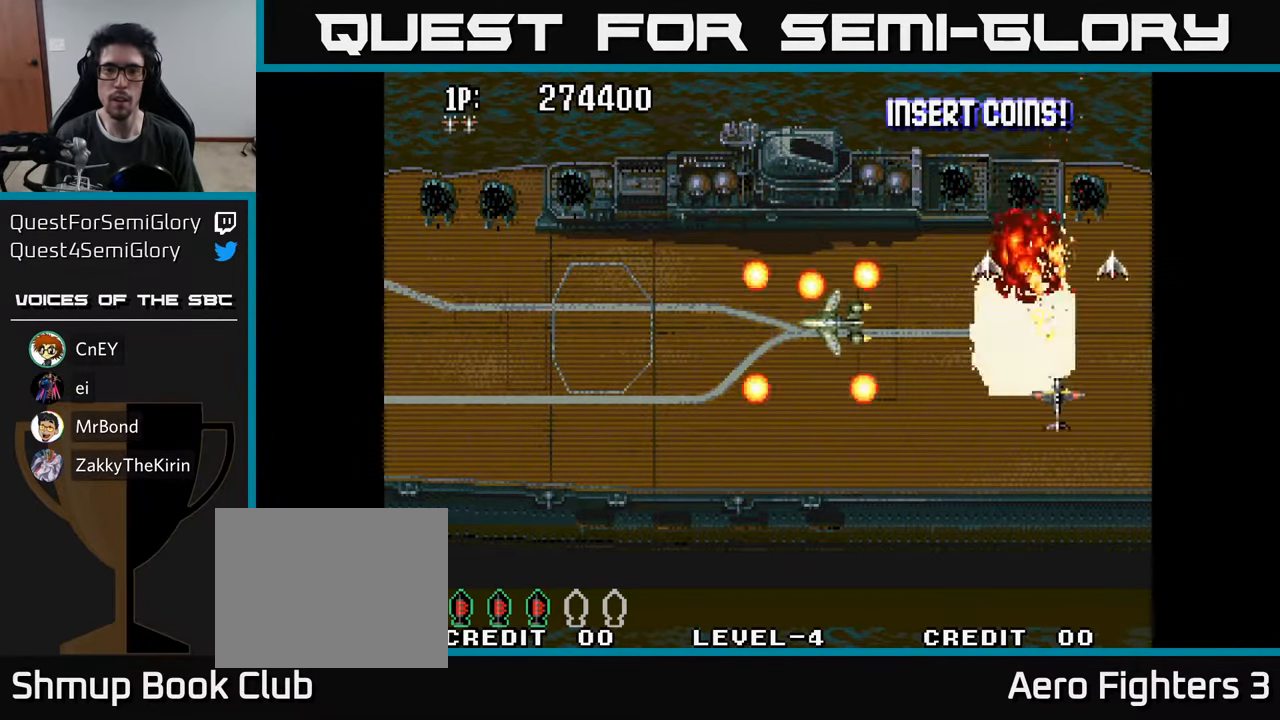
{"buttons": ["A", "DPAD_DOWN", "DPAD_LEFT"], "left_stick": "center", "right_stick": "center", "events": [[50, "DPAD_LEFT", "down"], [67, "A", "up"], [117, "A", "down"], [117, "DPAD_DOWN", "up"], [184, "DPAD_UP", "down"], [217, "DPAD_UP", "up"], [250, "A", "up"], [284, "DPAD_DOWN", "down"], [300, "A", "down"], [417, "A", "up"], [467, "A", "down"]]}
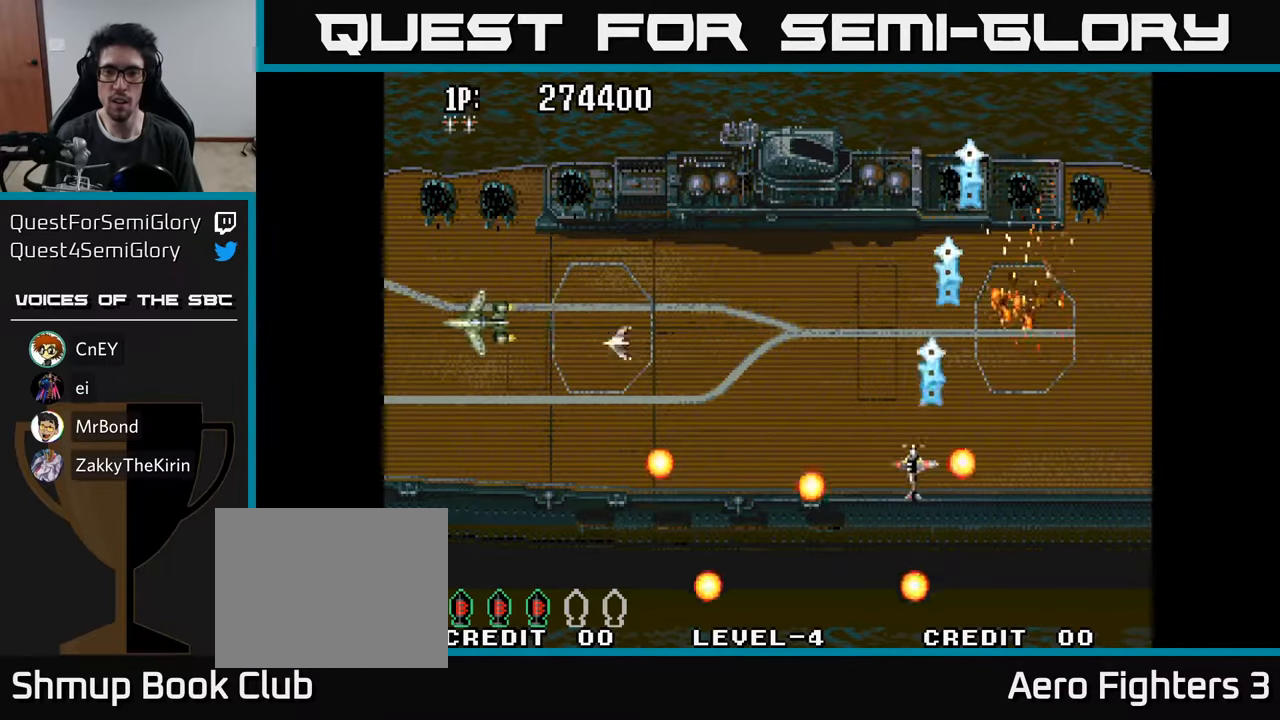
{"buttons": ["A", "DPAD_UP", "DPAD_LEFT"], "left_stick": "center", "right_stick": "center", "events": [[84, "A", "up"], [150, "A", "down"], [217, "DPAD_DOWN", "up"], [267, "A", "up"], [334, "A", "down"], [400, "DPAD_UP", "down"], [434, "A", "up"], [500, "A", "down"]]}
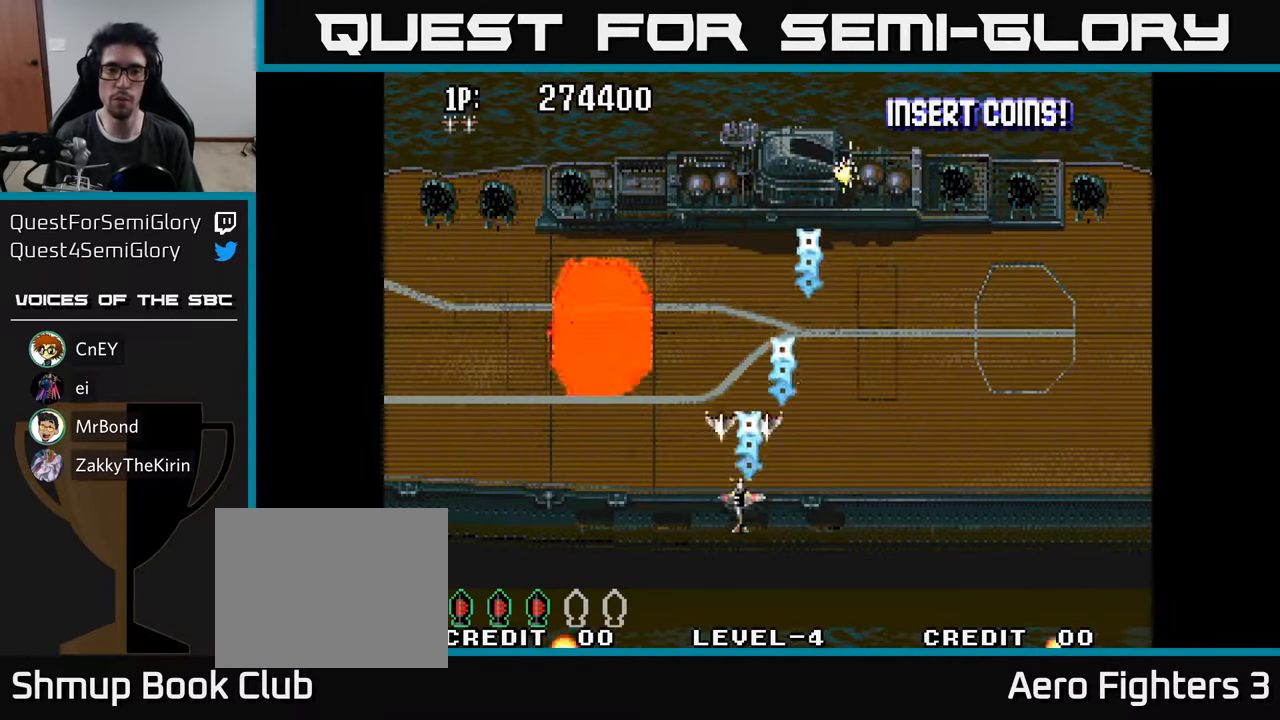
{"buttons": ["A"], "left_stick": "center", "right_stick": "center", "events": [[34, "DPAD_UP", "up"], [117, "A", "up"], [184, "A", "down"], [234, "DPAD_UP", "down"], [250, "A", "up"], [300, "DPAD_LEFT", "up"], [334, "A", "down"], [400, "A", "up"], [450, "DPAD_UP", "up"], [467, "A", "down"]]}
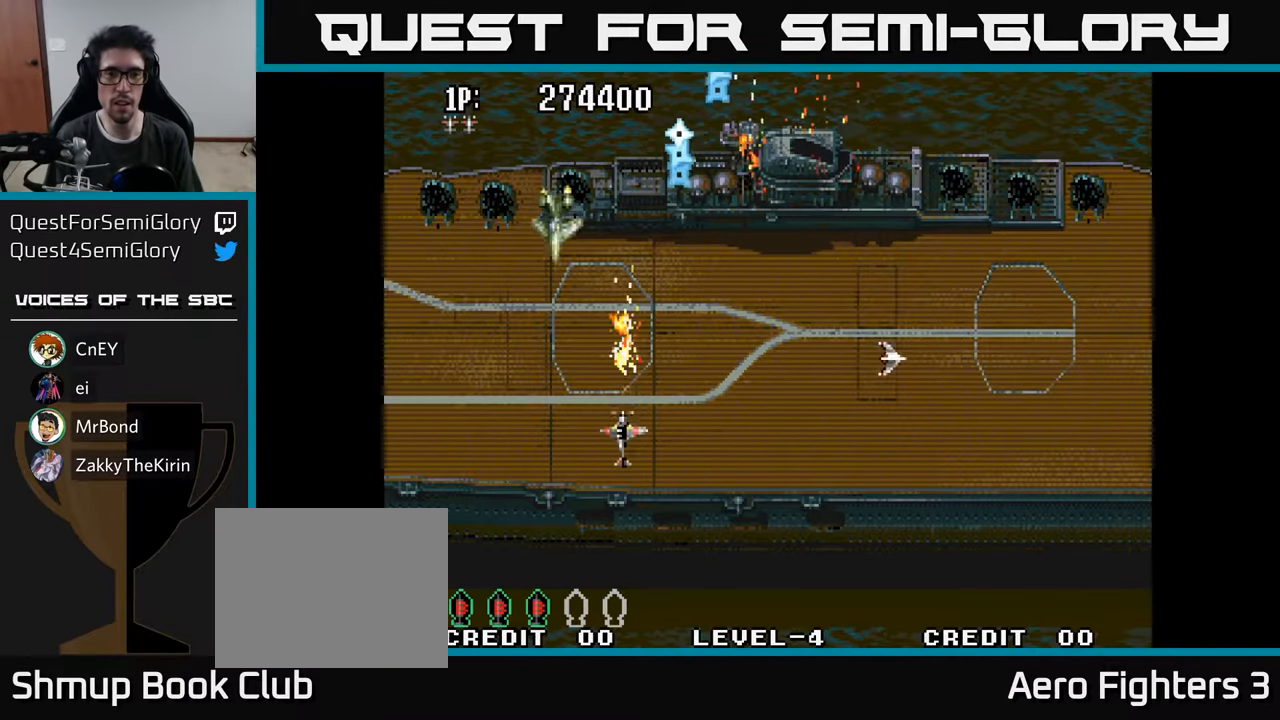
{"buttons": ["A", "DPAD_RIGHT"], "left_stick": "center", "right_stick": "center", "events": [[17, "DPAD_LEFT", "down"], [50, "A", "up"], [50, "DPAD_DOWN", "down"], [134, "A", "down"], [217, "A", "up"], [250, "A", "down"], [367, "A", "up"], [384, "DPAD_LEFT", "up"], [417, "A", "down"], [467, "DPAD_RIGHT", "down"], [500, "DPAD_DOWN", "up"]]}
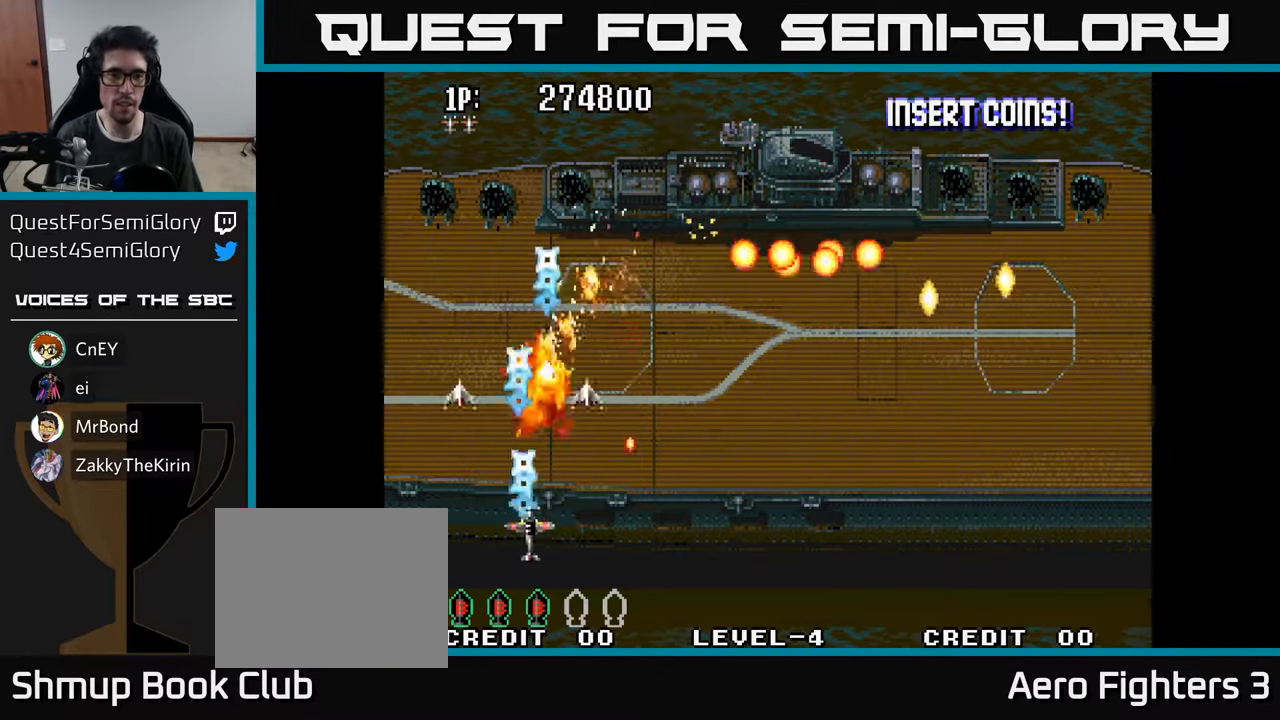
{"buttons": ["A", "DPAD_UP", "DPAD_LEFT"], "left_stick": "center", "right_stick": "center"}
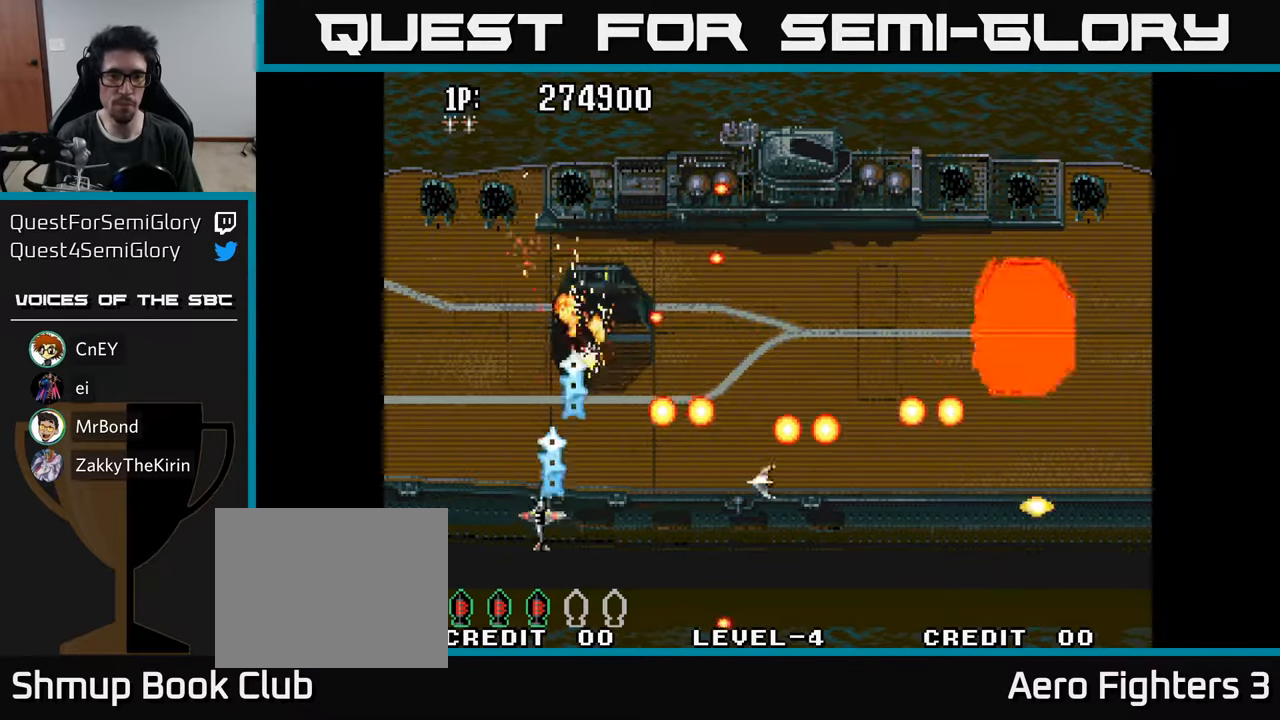
{"buttons": ["A", "DPAD_UP"], "left_stick": "center", "right_stick": "center", "events": [[17, "DPAD_LEFT", "up"], [50, "A", "up"], [134, "A", "down"], [250, "A", "up"], [317, "A", "down"], [434, "A", "up"], [484, "A", "down"]]}
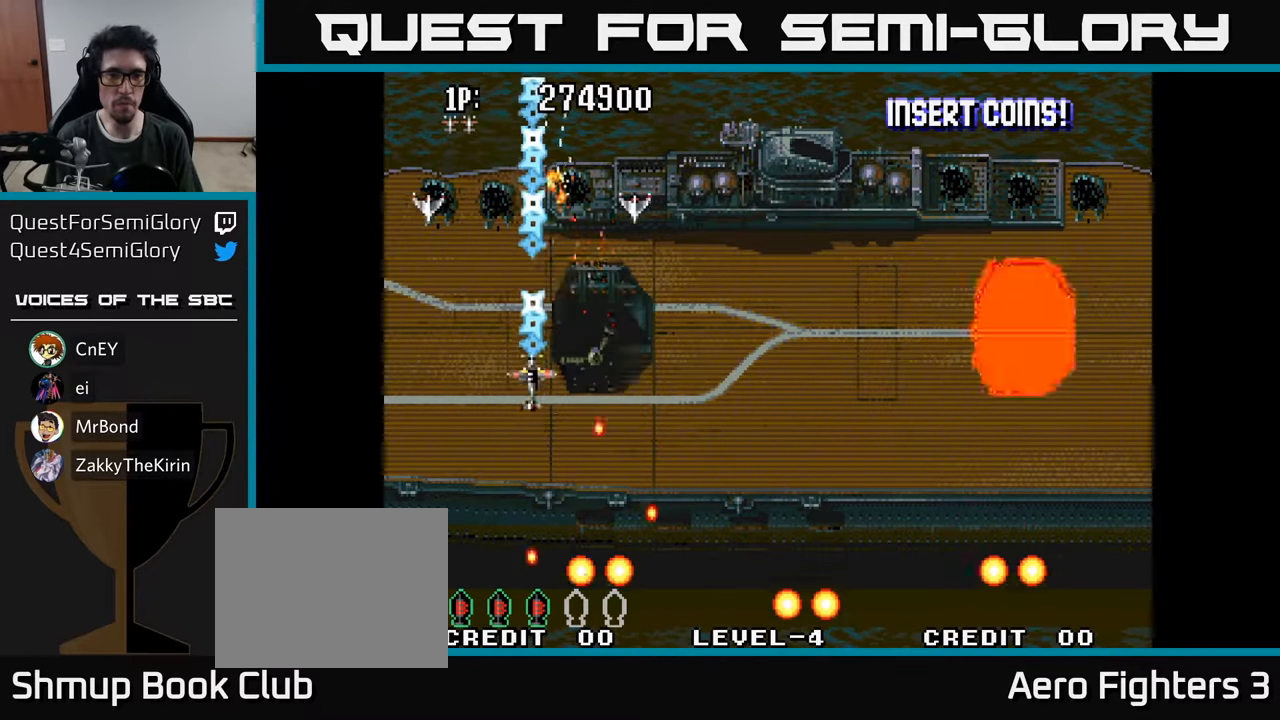
{"buttons": ["A", "DPAD_DOWN", "DPAD_RIGHT"], "left_stick": "center", "right_stick": "center", "events": [[34, "DPAD_RIGHT", "down"], [67, "DPAD_UP", "up"], [100, "A", "up"], [117, "DPAD_DOWN", "down"], [150, "A", "down"], [184, "DPAD_RIGHT", "up"], [234, "A", "up"], [317, "A", "down"], [384, "A", "up"], [467, "A", "down"], [500, "DPAD_RIGHT", "down"]]}
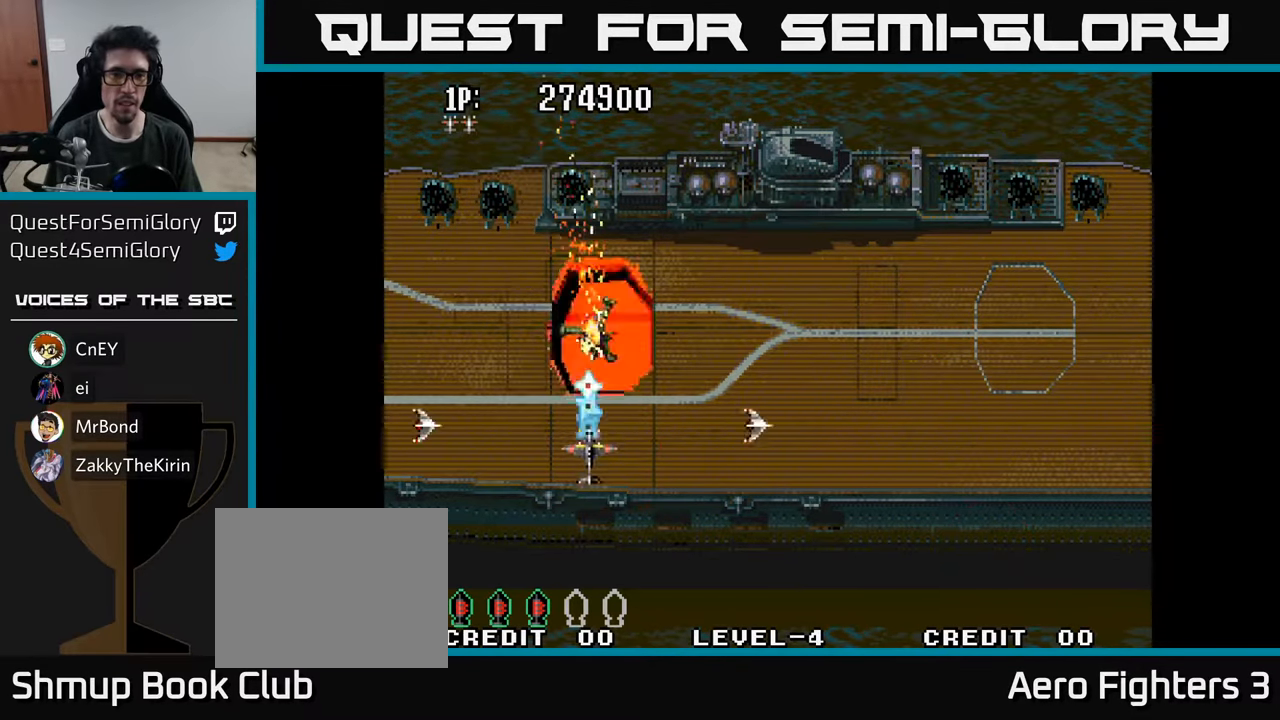
{"buttons": ["A", "DPAD_DOWN"], "left_stick": "center", "right_stick": "center", "events": [[17, "DPAD_DOWN", "up"], [50, "A", "up"], [67, "DPAD_RIGHT", "up"], [84, "DPAD_UP", "down"], [134, "A", "down"], [200, "A", "up"], [267, "A", "down"], [317, "DPAD_UP", "up"], [334, "DPAD_RIGHT", "down"], [350, "A", "up"], [367, "DPAD_DOWN", "down"], [367, "DPAD_RIGHT", "up"], [417, "A", "down"]]}
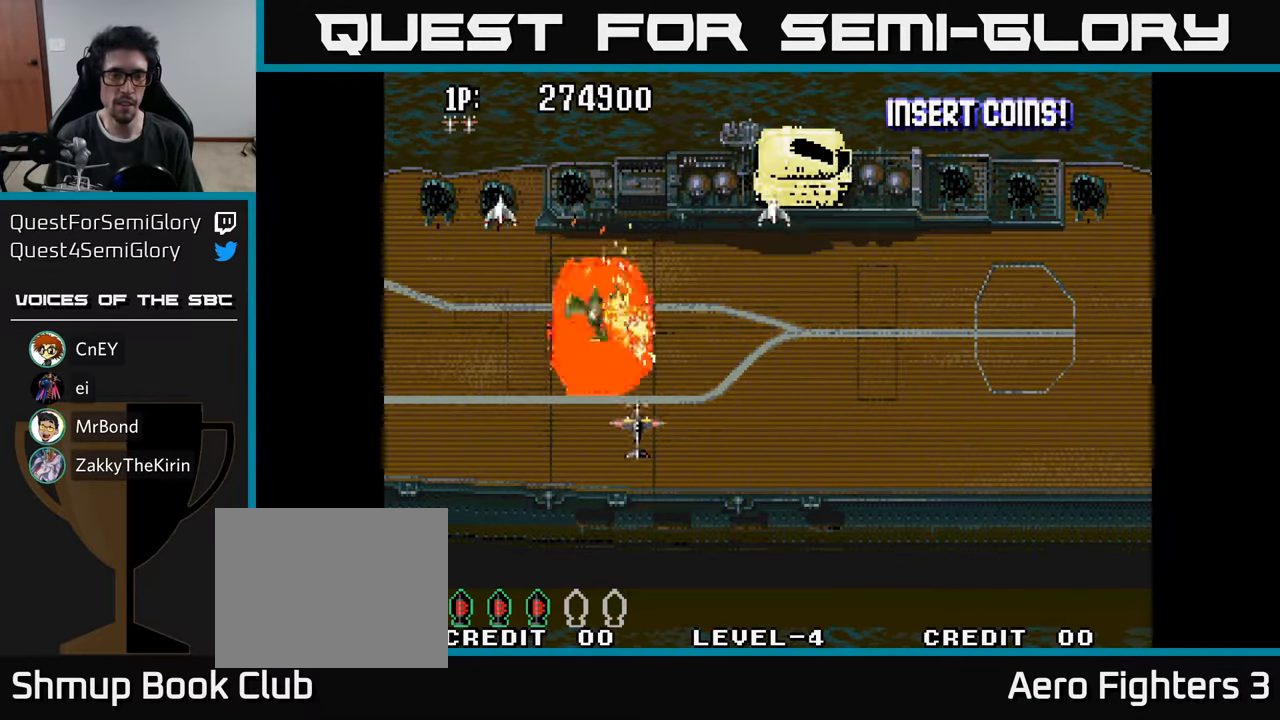
{"buttons": ["DPAD_DOWN", "DPAD_RIGHT"], "left_stick": "center", "right_stick": "center"}
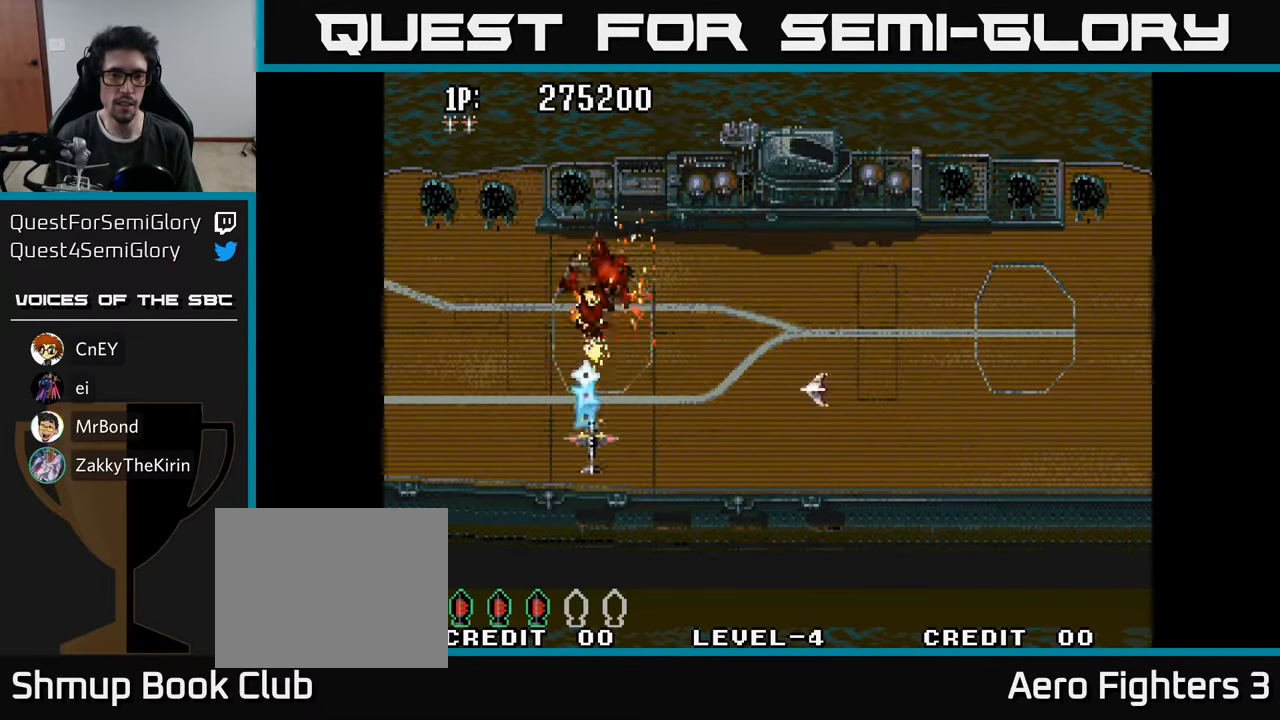
{"buttons": ["DPAD_DOWN", "DPAD_LEFT"], "left_stick": "center", "right_stick": "center"}
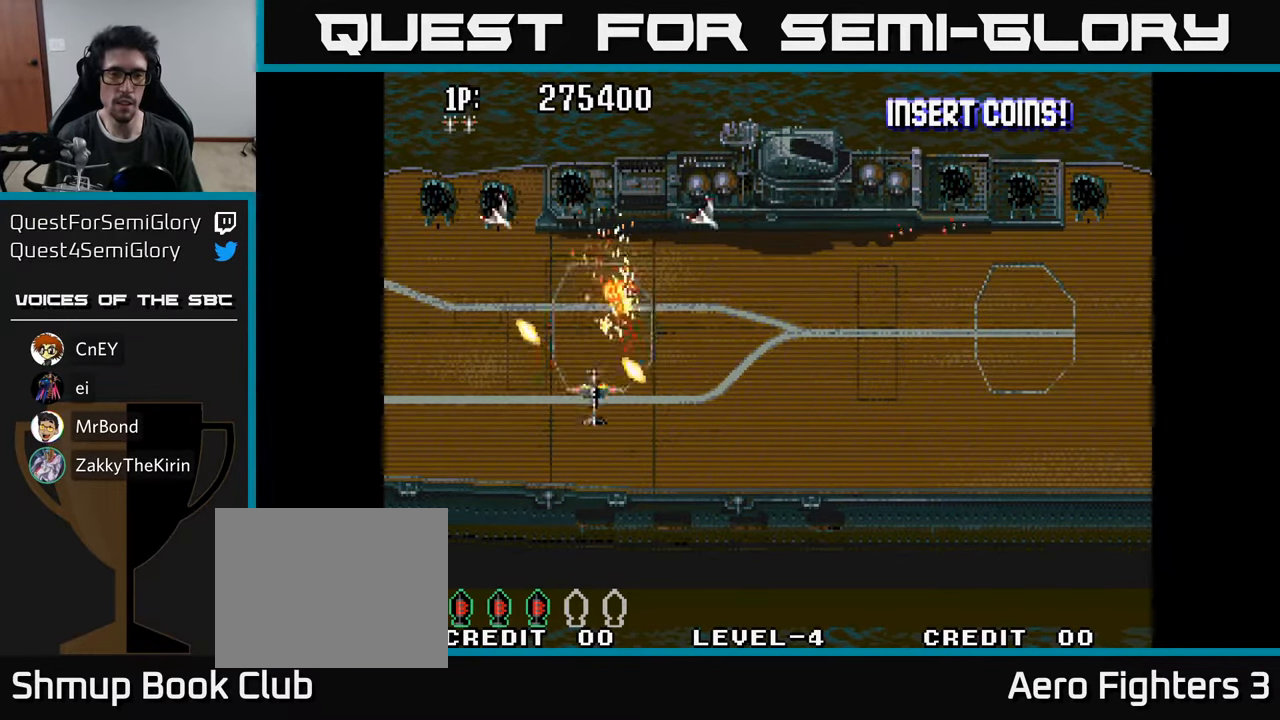
{"buttons": ["A", "DPAD_UP", "DPAD_RIGHT"], "left_stick": "center", "right_stick": "center"}
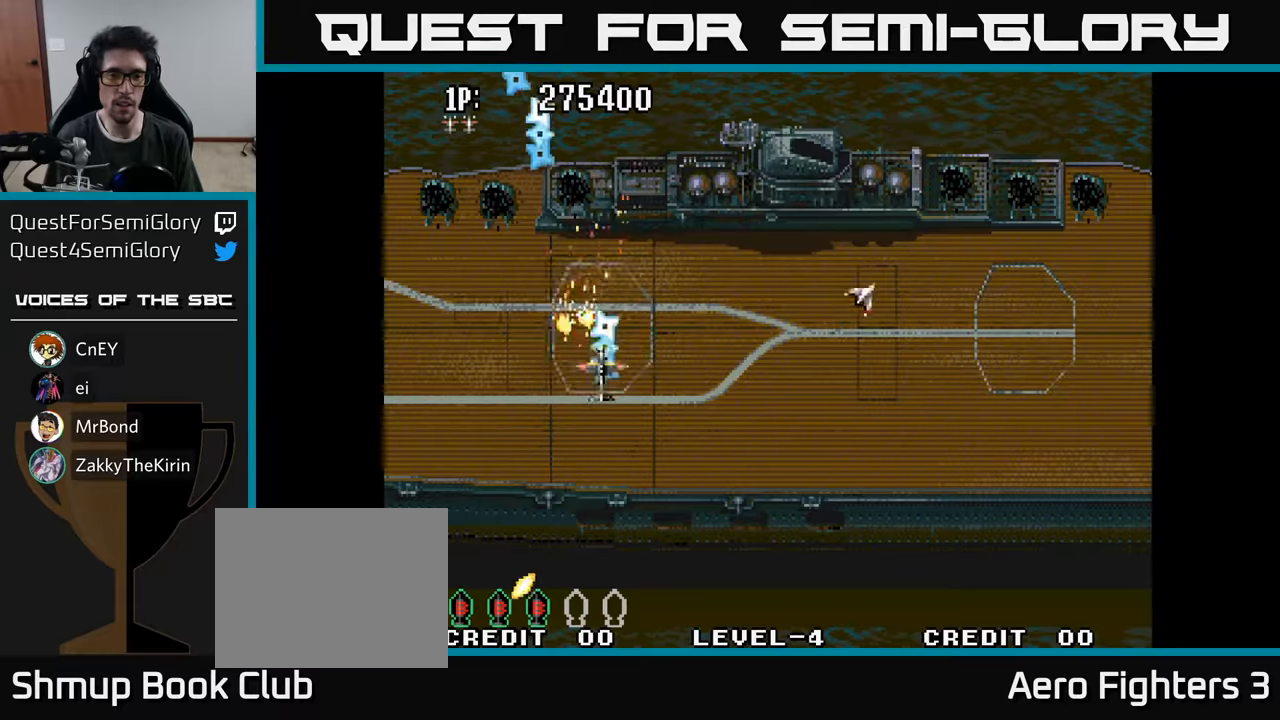
{"buttons": ["A", "DPAD_DOWN"], "left_stick": "center", "right_stick": "center", "events": [[16, "DPAD_UP", "up"], [66, "DPAD_DOWN", "down"], [83, "A", "up"], [166, "A", "down"], [250, "A", "up"], [250, "DPAD_DOWN", "up"], [333, "A", "down"], [350, "DPAD_DOWN", "down"], [450, "A", "up"], [483, "DPAD_RIGHT", "up"], [500, "A", "down"]]}
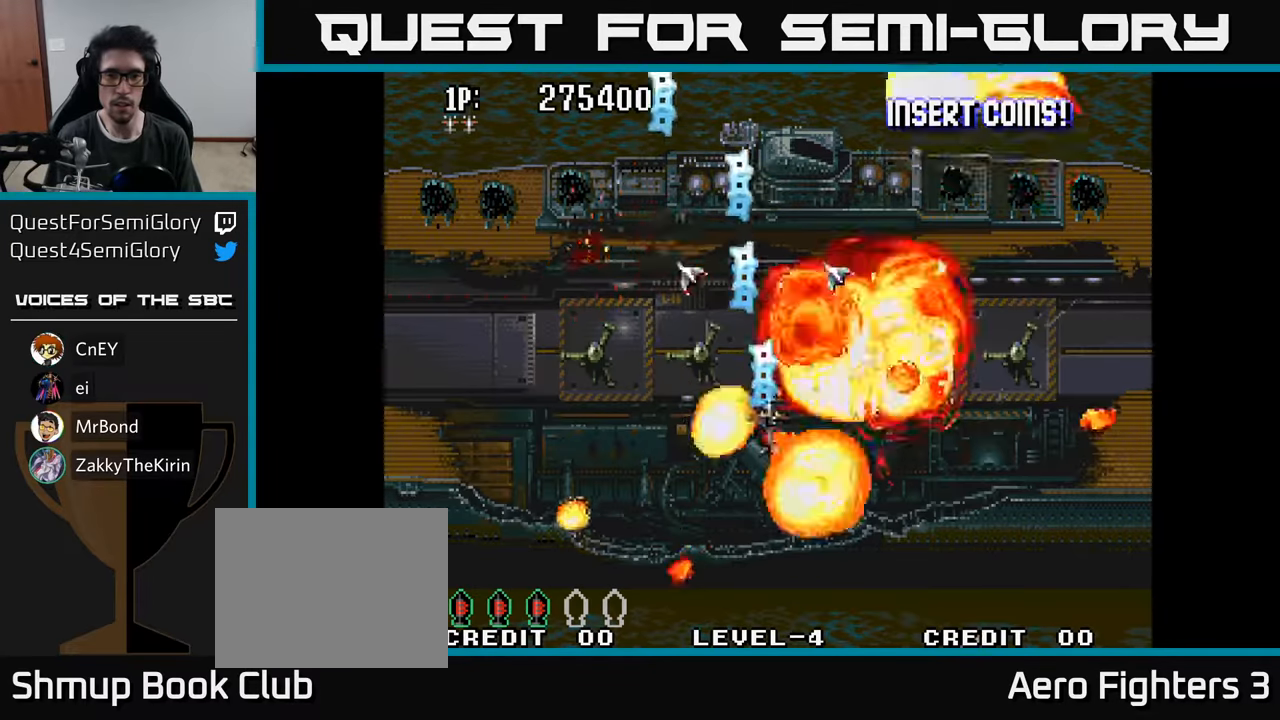
{"buttons": ["DPAD_LEFT"], "left_stick": "center", "right_stick": "center", "events": [[66, "DPAD_RIGHT", "down"], [100, "A", "up"], [133, "DPAD_DOWN", "up"], [200, "A", "down"], [266, "A", "up"], [366, "A", "down"], [383, "DPAD_DOWN", "down"], [416, "DPAD_RIGHT", "up"], [466, "A", "up"], [483, "DPAD_LEFT", "down"], [500, "DPAD_DOWN", "up"]]}
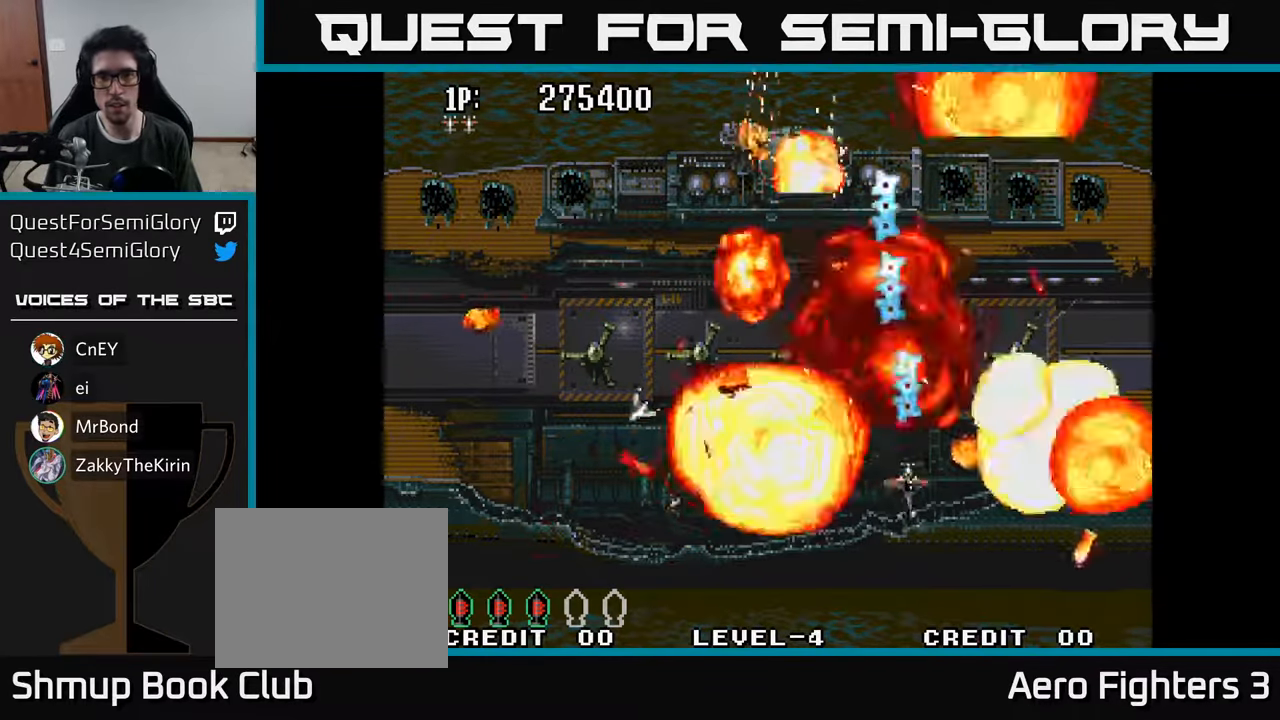
{"buttons": ["DPAD_DOWN", "DPAD_RIGHT"], "left_stick": "center", "right_stick": "center"}
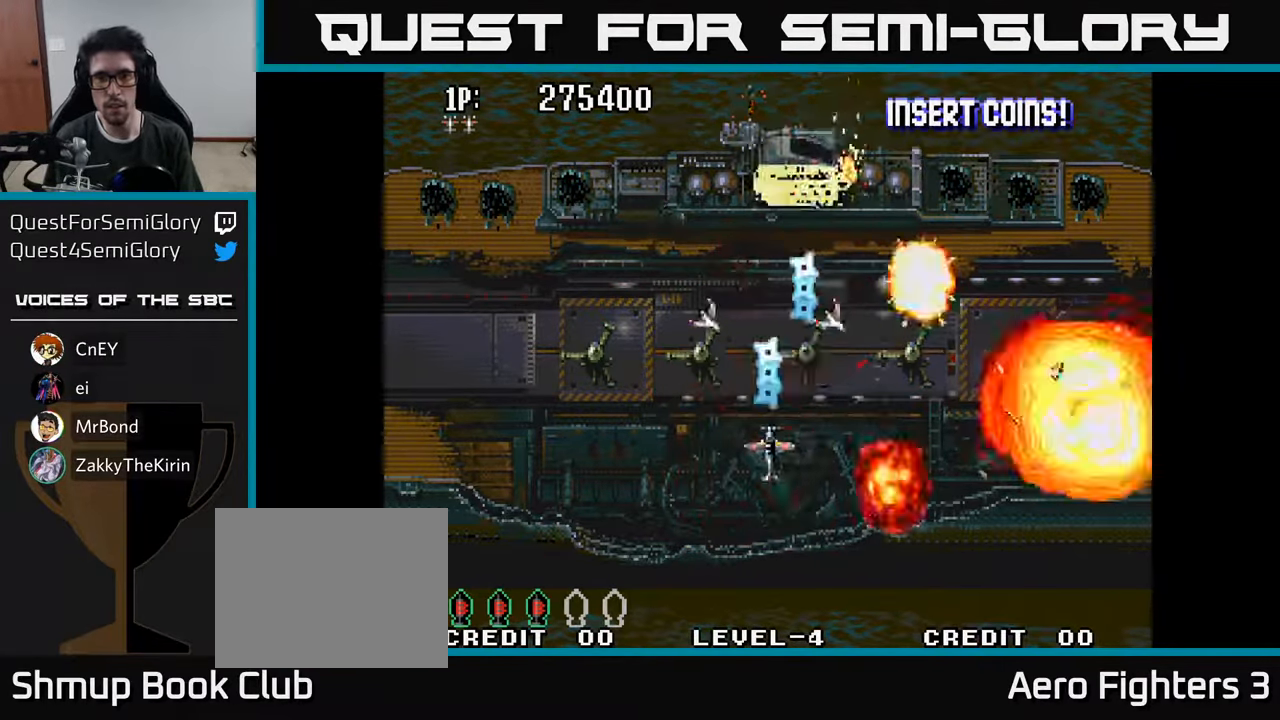
{"buttons": ["A", "DPAD_UP", "DPAD_LEFT"], "left_stick": "center", "right_stick": "center", "events": [[50, "A", "down"], [133, "A", "up"], [166, "DPAD_DOWN", "up"], [250, "A", "down"], [350, "A", "up"], [433, "A", "down"], [433, "DPAD_RIGHT", "up"], [450, "DPAD_UP", "down"], [483, "DPAD_LEFT", "down"]]}
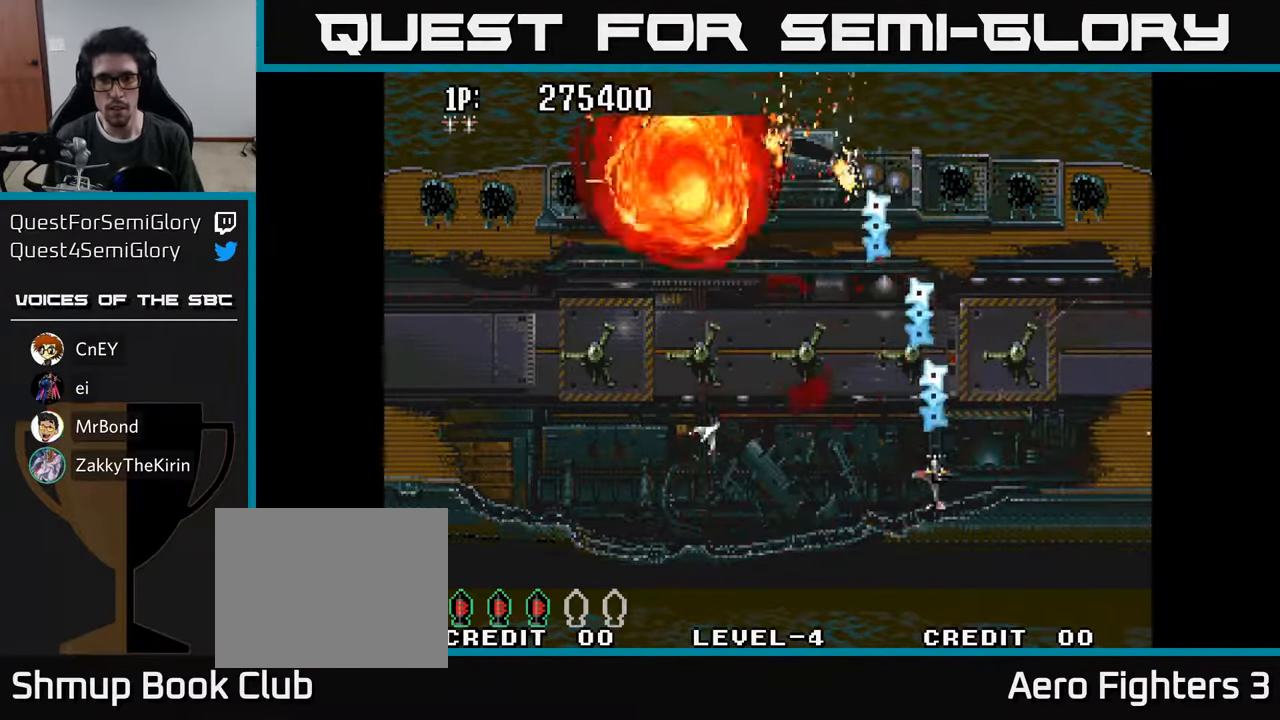
{"buttons": ["A", "DPAD_DOWN", "DPAD_LEFT"], "left_stick": "center", "right_stick": "center", "events": [[33, "DPAD_UP", "up"], [50, "A", "up"], [116, "A", "down"], [216, "DPAD_UP", "down"], [233, "A", "up"], [266, "DPAD_LEFT", "up"], [300, "DPAD_LEFT", "down"], [316, "A", "down"], [383, "DPAD_UP", "up"], [433, "A", "up"], [466, "DPAD_DOWN", "down"], [483, "A", "down"]]}
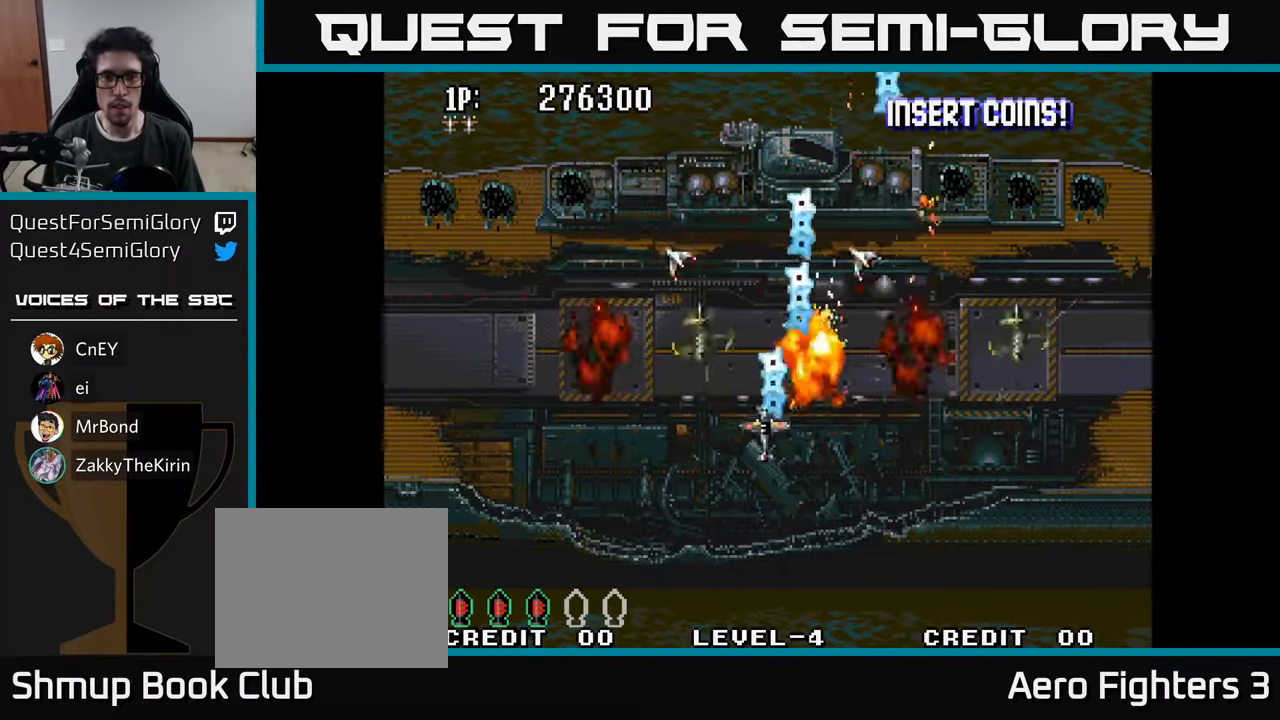
{"buttons": ["A", "DPAD_RIGHT"], "left_stick": "center", "right_stick": "center", "events": [[50, "DPAD_DOWN", "up"], [83, "A", "up"], [150, "A", "down"], [233, "A", "up"], [233, "DPAD_LEFT", "up"], [250, "DPAD_RIGHT", "down"], [316, "A", "down"], [366, "DPAD_DOWN", "down"], [433, "A", "up"], [483, "DPAD_DOWN", "up"], [500, "A", "down"]]}
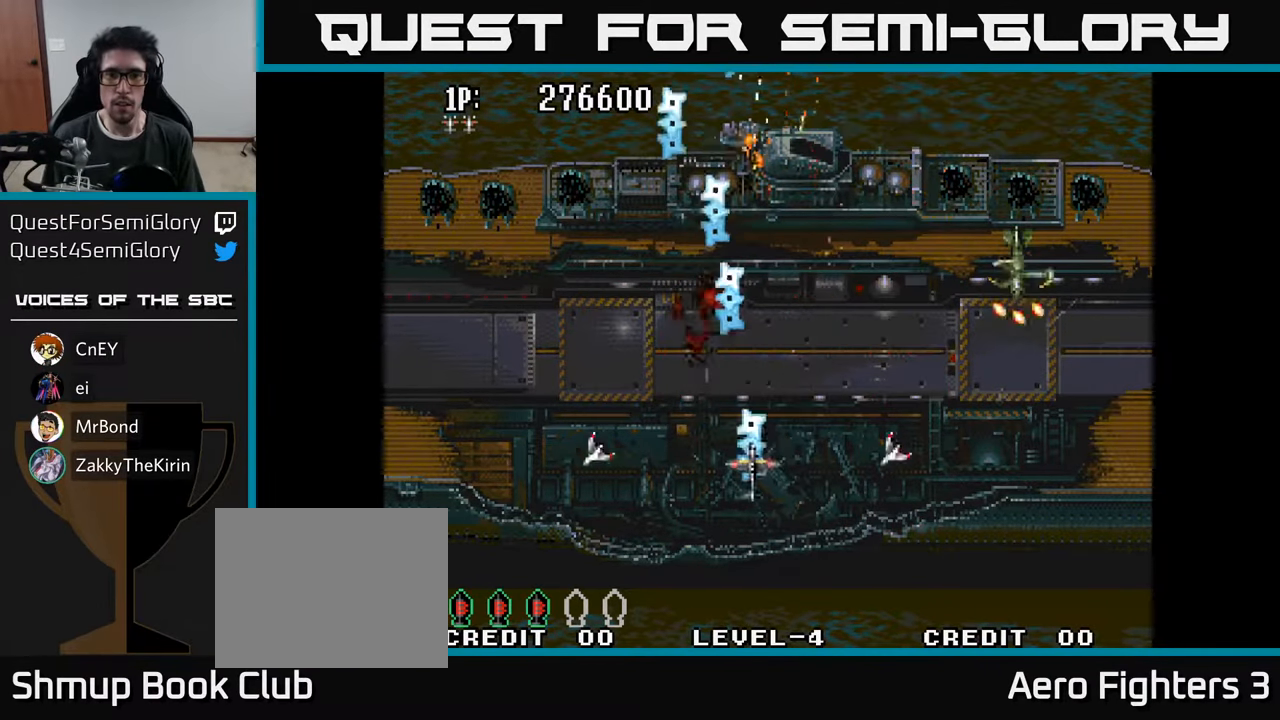
{"buttons": ["DPAD_RIGHT"], "left_stick": "center", "right_stick": "center", "events": [[116, "A", "up"], [183, "A", "down"], [233, "DPAD_DOWN", "down"], [316, "A", "up"], [383, "A", "down"], [466, "DPAD_DOWN", "up"], [483, "A", "up"]]}
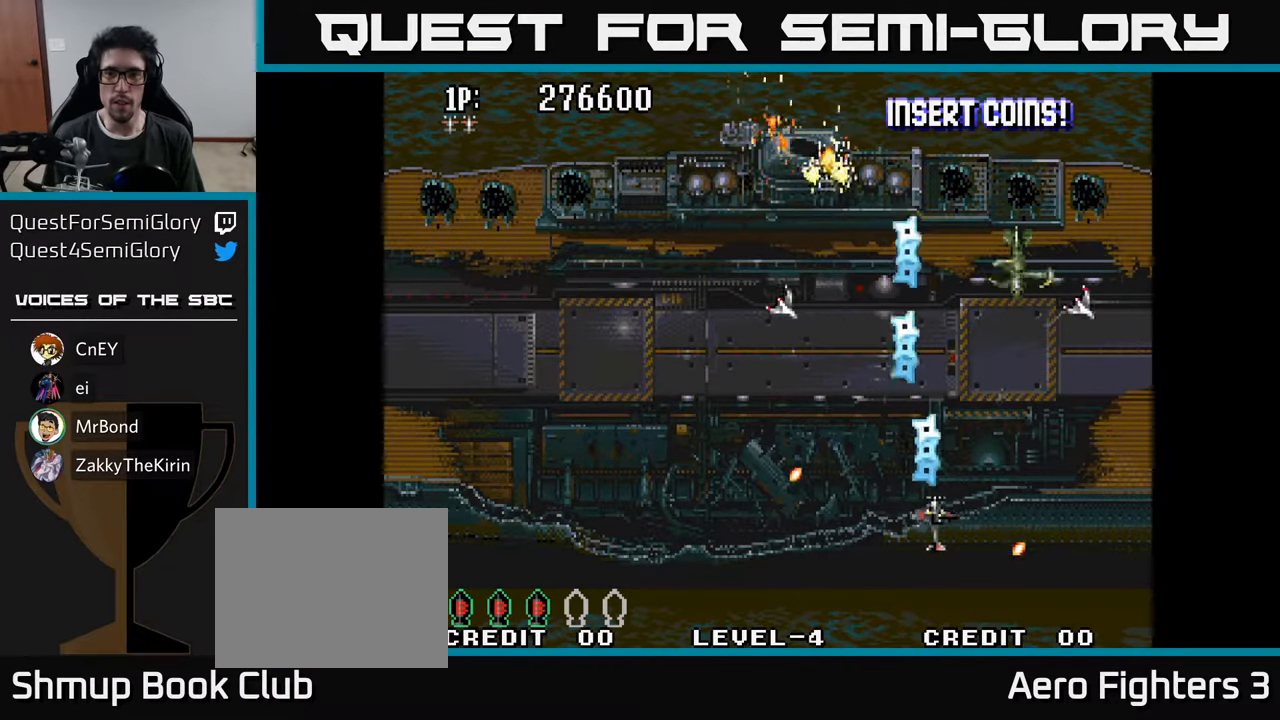
{"buttons": ["DPAD_LEFT"], "left_stick": "center", "right_stick": "center", "events": [[66, "A", "down"], [166, "A", "up"], [250, "A", "down"], [250, "DPAD_DOWN", "down"], [250, "DPAD_RIGHT", "up"], [283, "DPAD_LEFT", "down"], [350, "A", "up"], [416, "A", "down"], [416, "DPAD_DOWN", "up"], [483, "A", "up"]]}
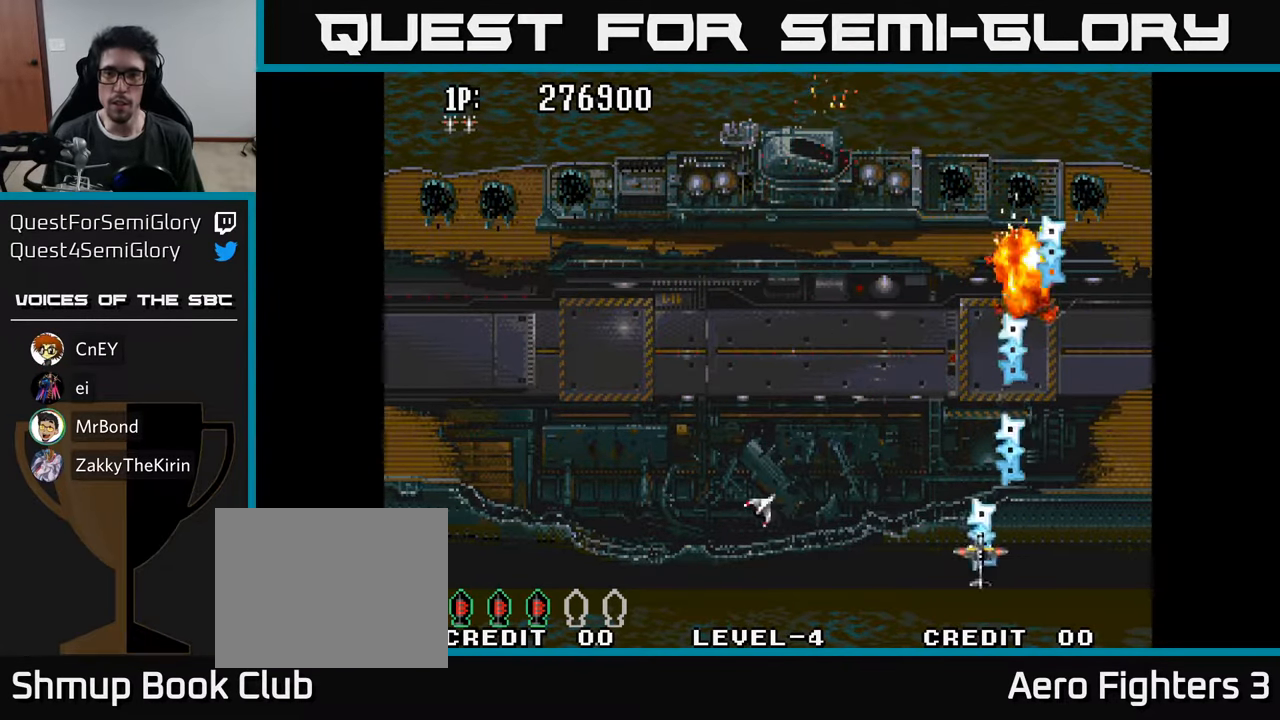
{"buttons": ["A", "DPAD_UP"], "left_stick": "center", "right_stick": "center", "events": [[83, "A", "down"], [200, "A", "up"], [266, "A", "down"], [283, "DPAD_UP", "down"], [383, "A", "up"], [450, "A", "down"], [466, "DPAD_LEFT", "up"]]}